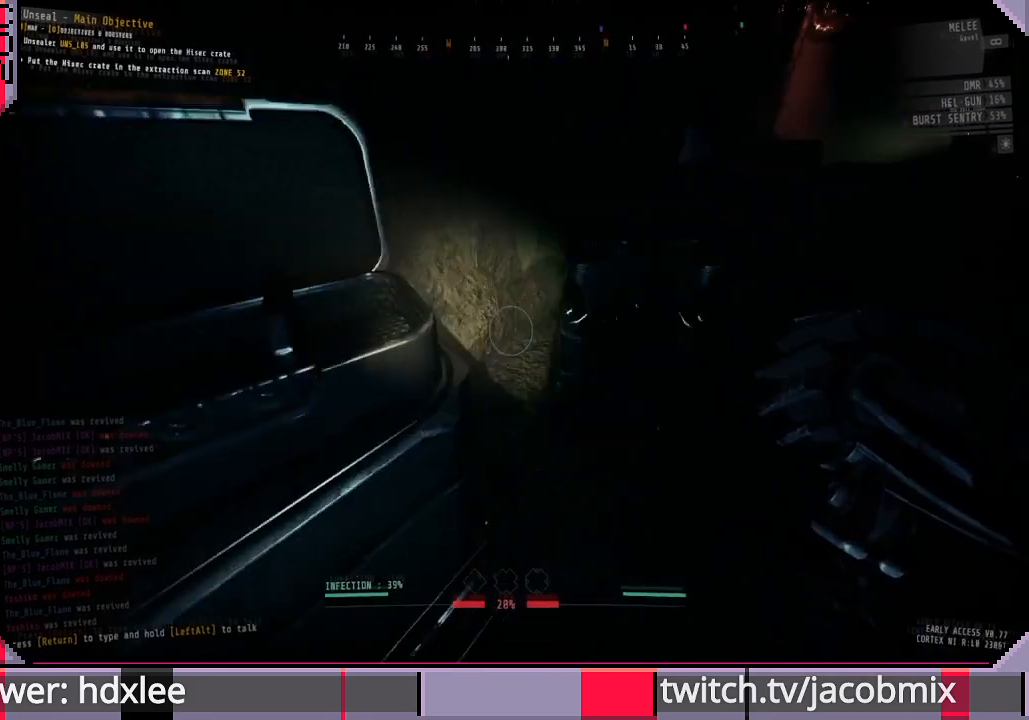
Gameplay with keyboard and mouse; each line is a JSON object with the keys and mouse buttons held at the frame after it. "events" lists presses ("down") and releases ("up") of "a", "c", "ctrl", "d", "e", "f", "q", "r", "s", "shift", "space", "t", "tab", "w", "x", "z", "mouse_left", "mouse_wheel", "mouse_right", "mouse_mb4" and "mouse_mb5" between this image and that frame as [ms after this image, input, new state], when the widget could be followed in between. "mouse_left", "mouse_wheel", "mouse_right", "mouse_mb4", "mouse_mb5" = the "left", "wheel", "right", "mb4", "mb5" buttons of the "mouse" list. No other keys are recorded. "wheel" means that the mouse wheel is clicked or scrolled. Mouse movement is not recorded.
{"keys": ["d", "w"], "mouse": [], "events": [[500, "w", "down"]]}
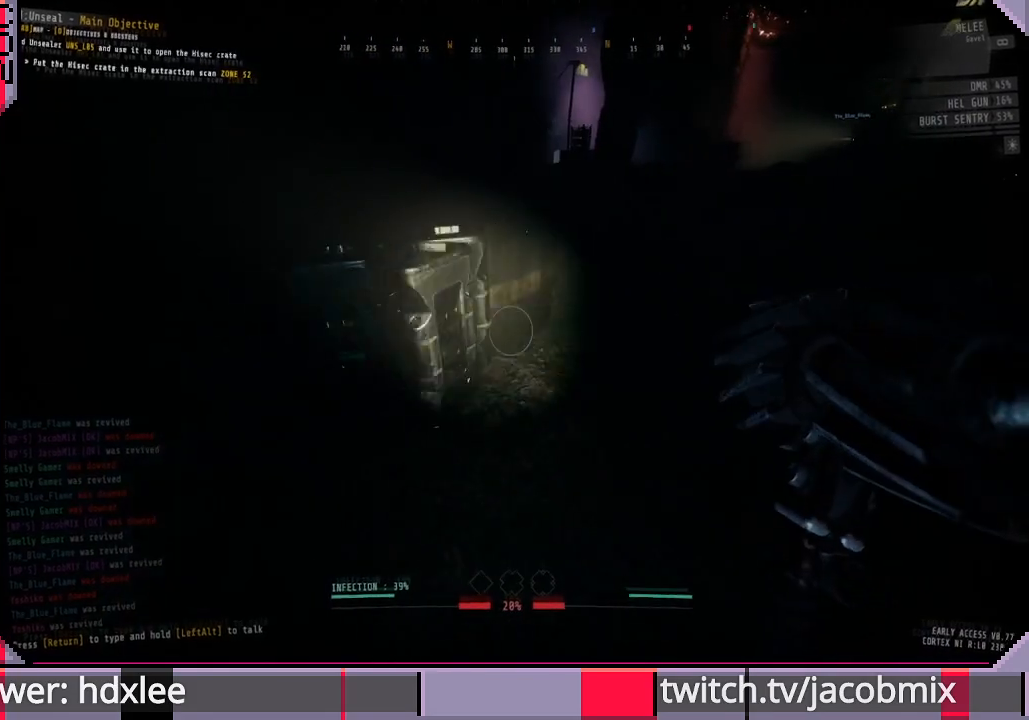
{"keys": ["shift", "w"], "mouse": [], "events": [[100, "d", "up"], [200, "shift", "down"]]}
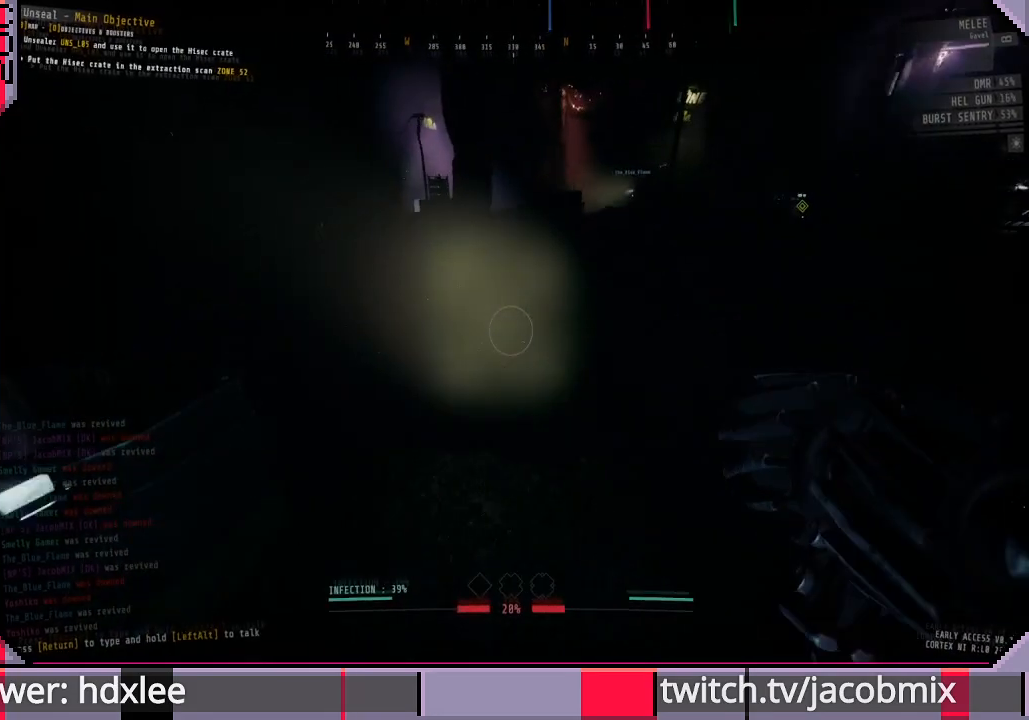
{"keys": ["d"], "mouse": [], "events": [[133, "shift", "up"], [133, "w", "up"], [333, "d", "down"]]}
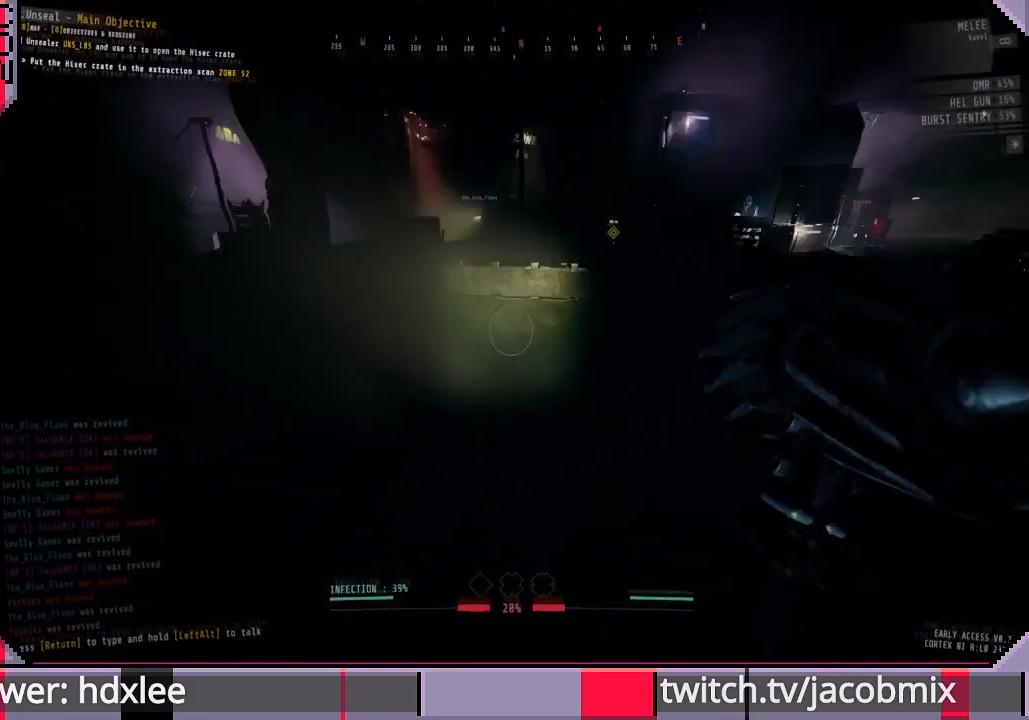
{"keys": ["d", "shift", "w"], "mouse": [], "events": [[33, "w", "down"], [133, "shift", "down"], [167, "d", "up"], [333, "d", "down"]]}
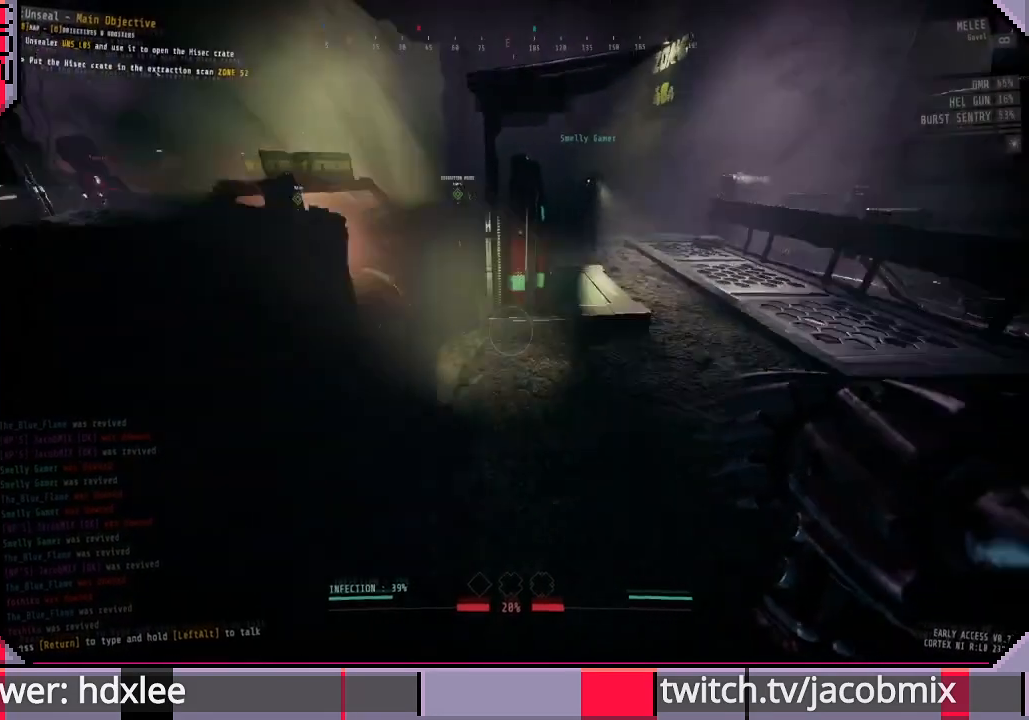
{"keys": ["shift", "w"], "mouse": [], "events": [[133, "d", "up"]]}
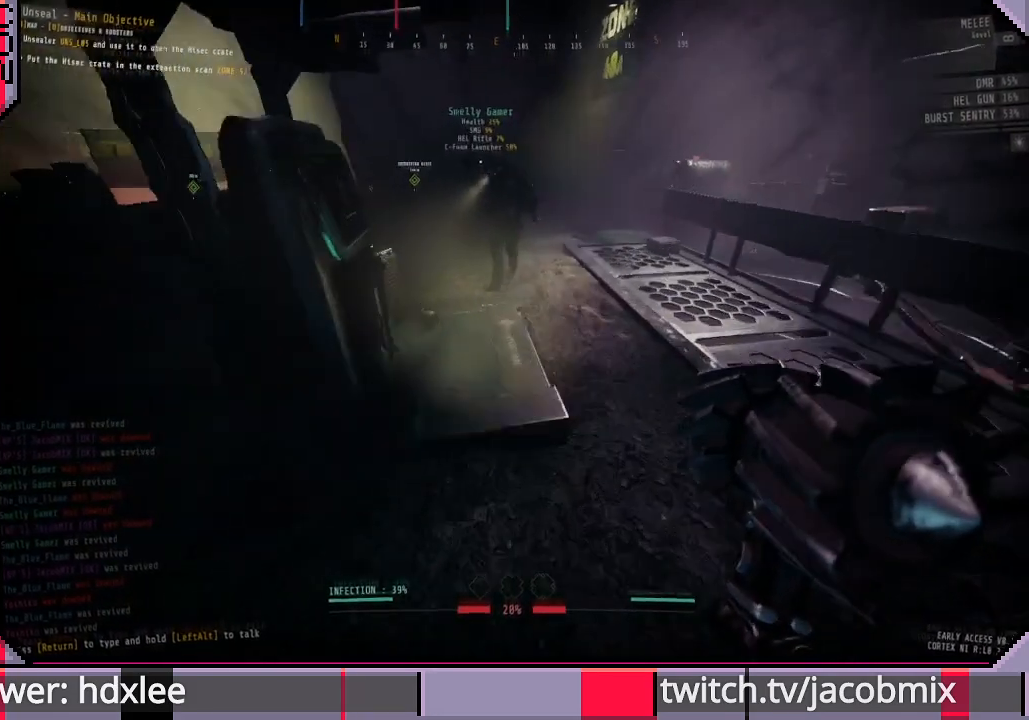
{"keys": ["d", "w"], "mouse": [], "events": [[167, "d", "down"], [300, "shift", "up"]]}
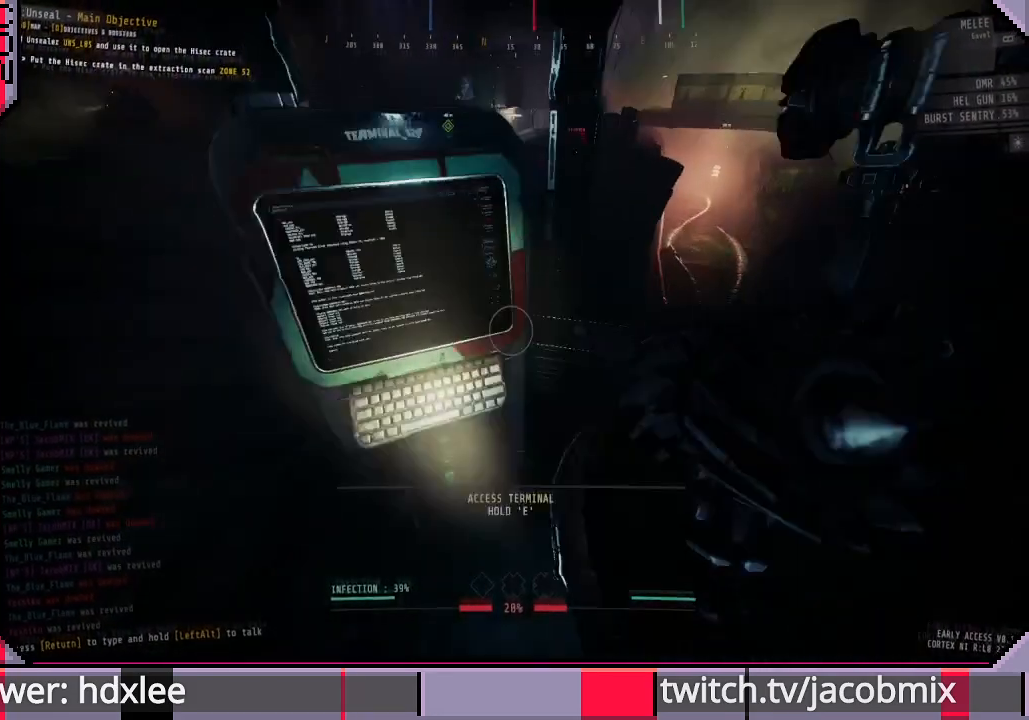
{"keys": ["shift", "w"], "mouse": [], "events": [[167, "d", "up"], [233, "shift", "down"]]}
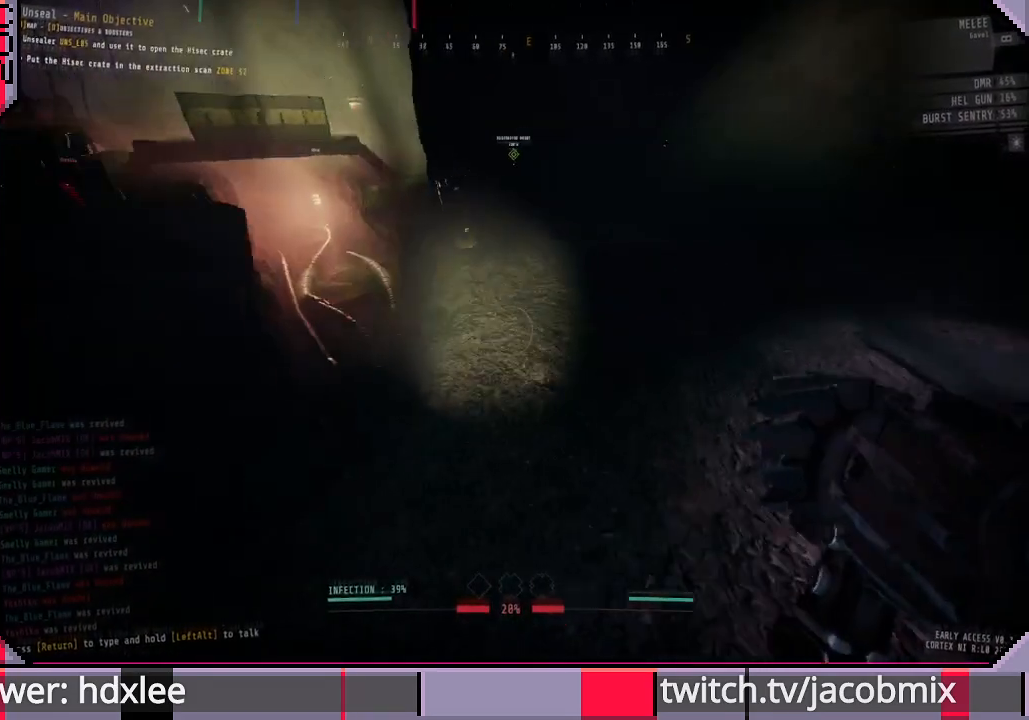
{"keys": ["shift", "w"], "mouse": [], "events": []}
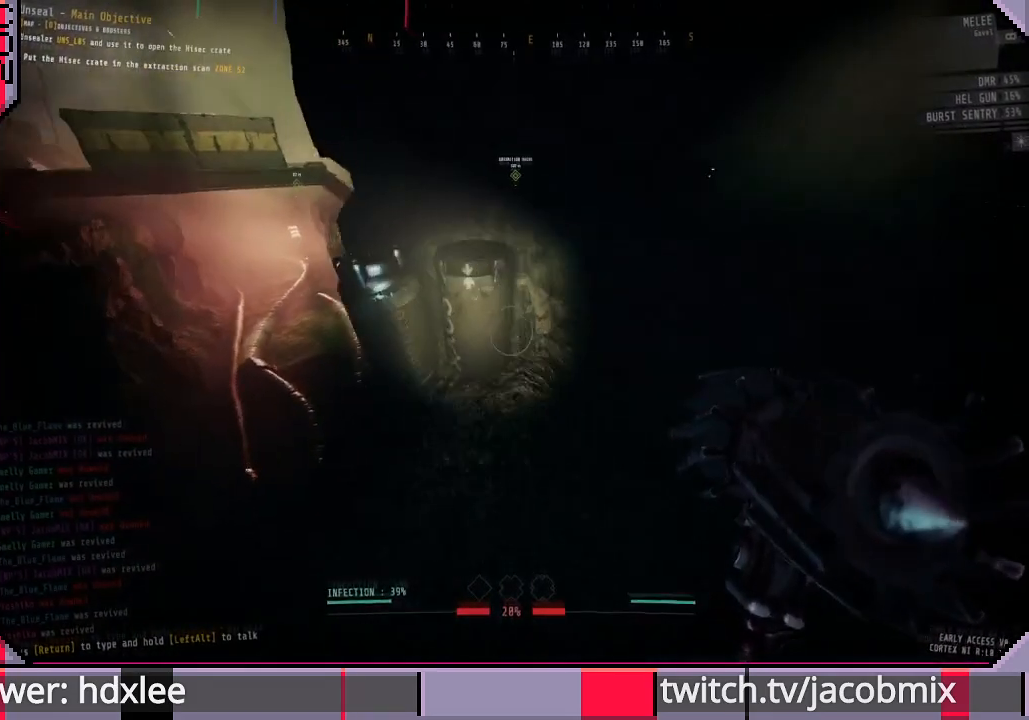
{"keys": ["shift", "w"], "mouse": [], "events": [[33, "d", "down"], [167, "d", "up"]]}
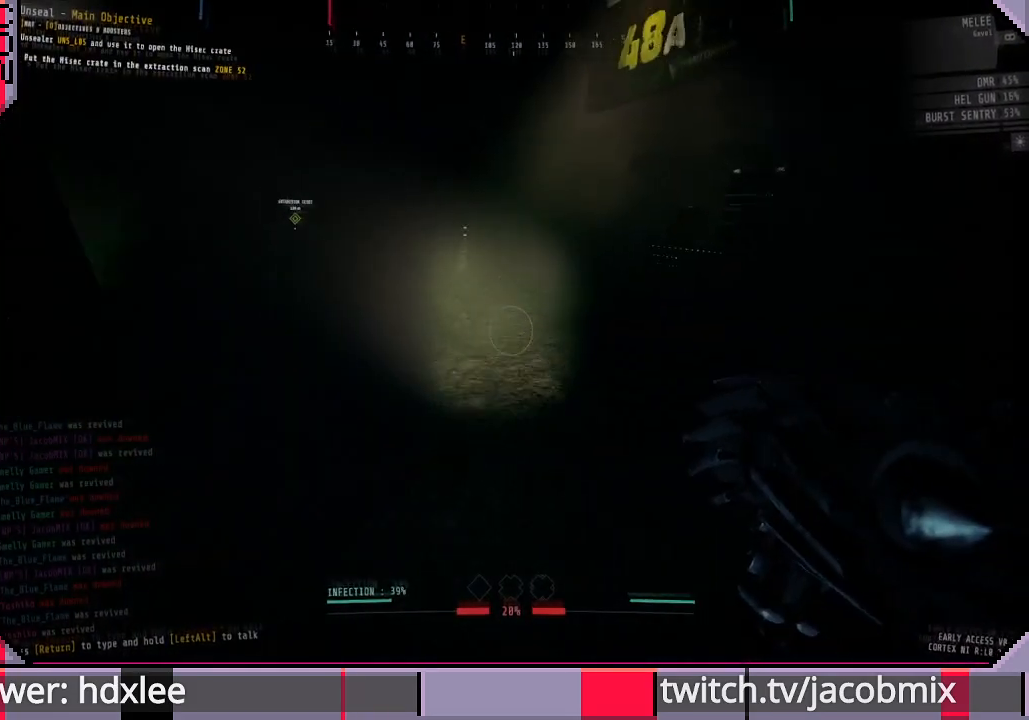
{"keys": ["shift", "w"], "mouse": [], "events": [[200, "d", "down"], [267, "d", "up"]]}
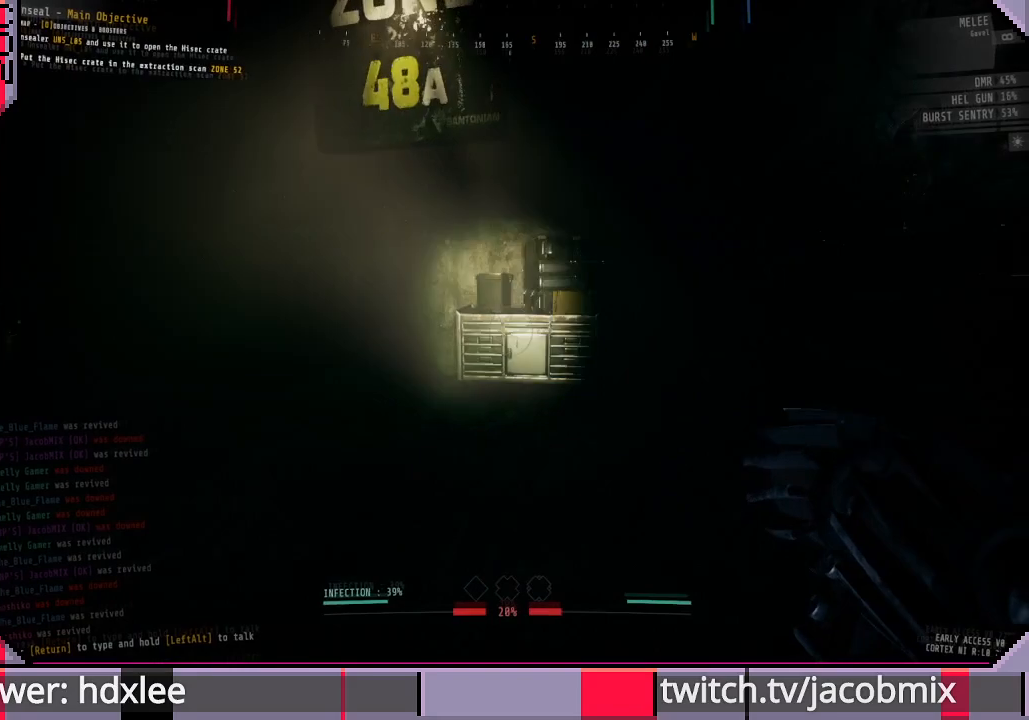
{"keys": ["w"], "mouse": [], "events": [[67, "shift", "up"]]}
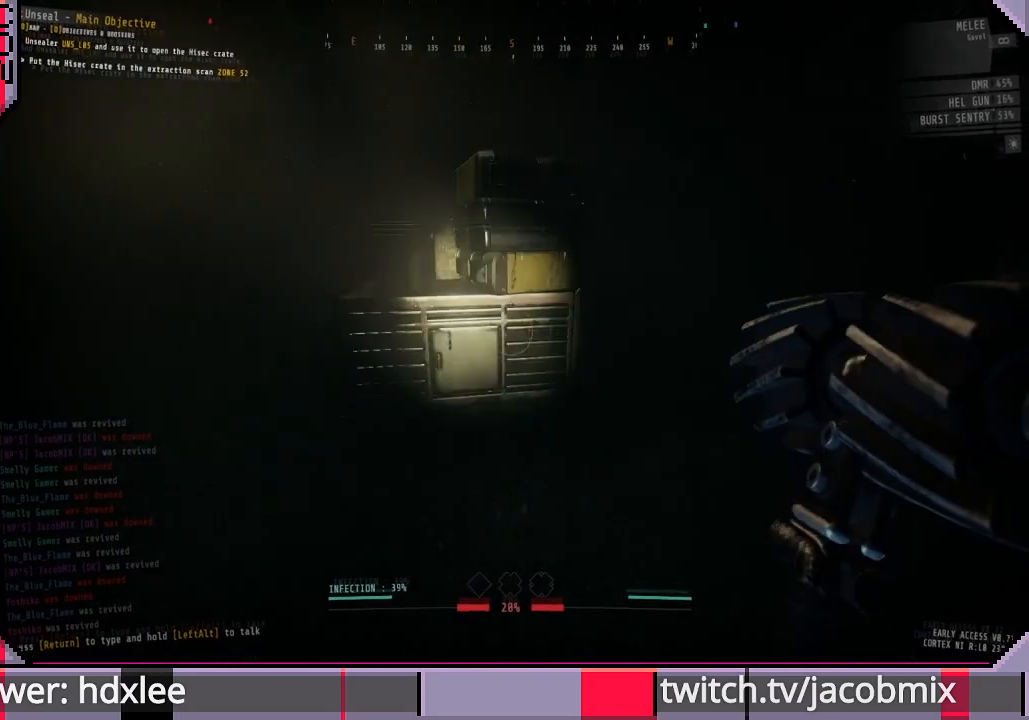
{"keys": ["shift", "w"], "mouse": [], "events": [[233, "shift", "down"]]}
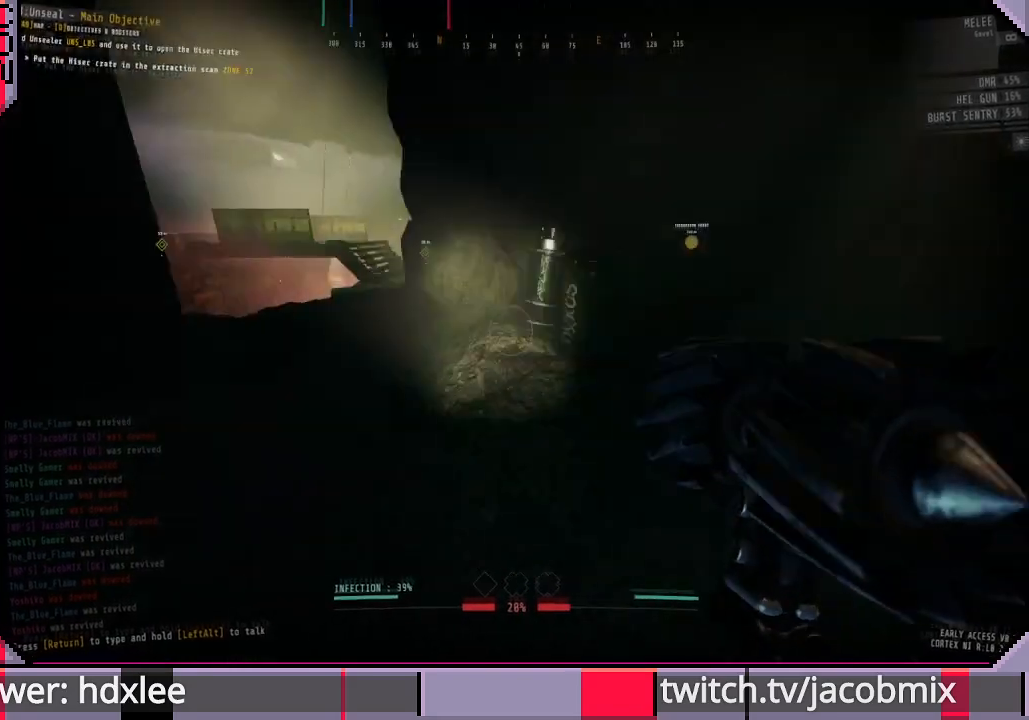
{"keys": ["shift", "w"], "mouse": [], "events": []}
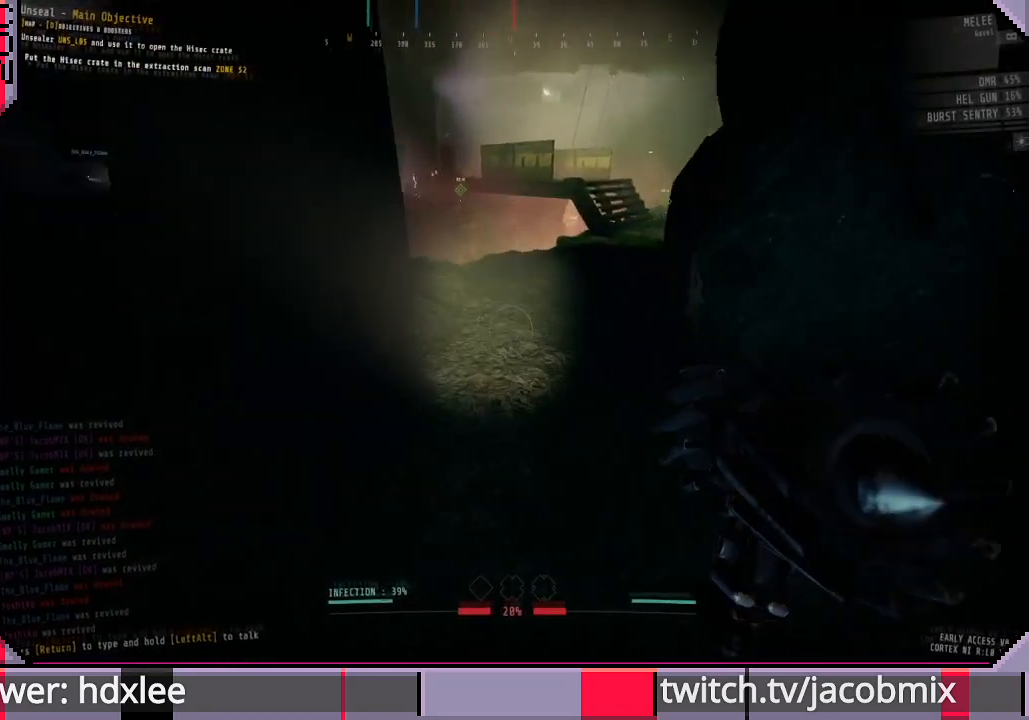
{"keys": ["shift", "w"], "mouse": [], "events": []}
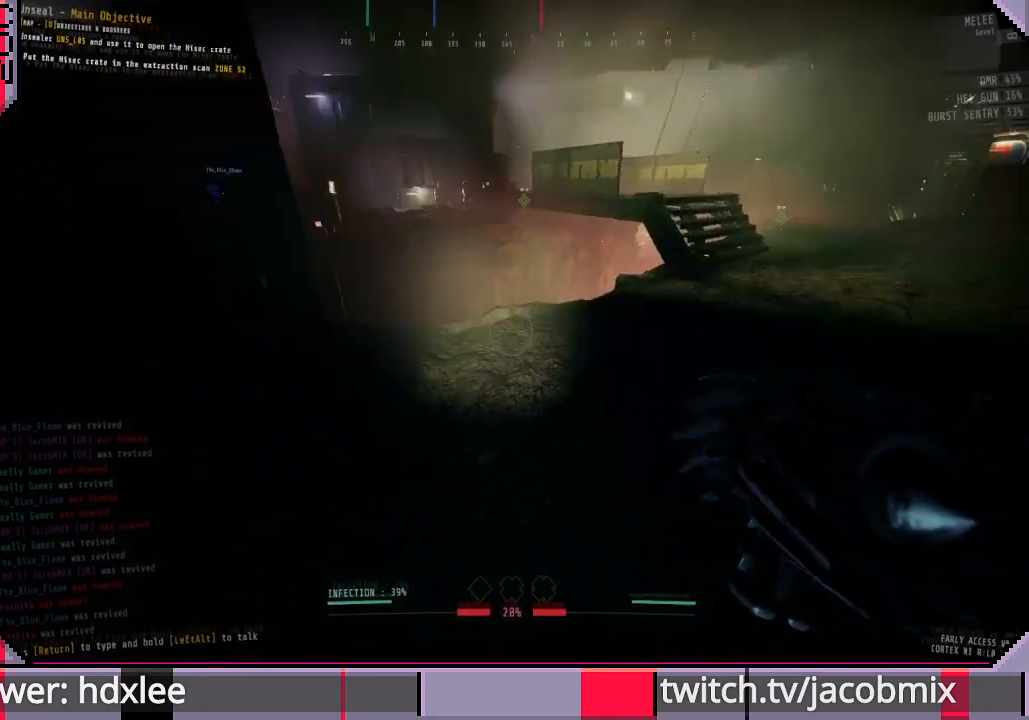
{"keys": ["d", "shift", "w"], "mouse": [], "events": [[233, "d", "down"]]}
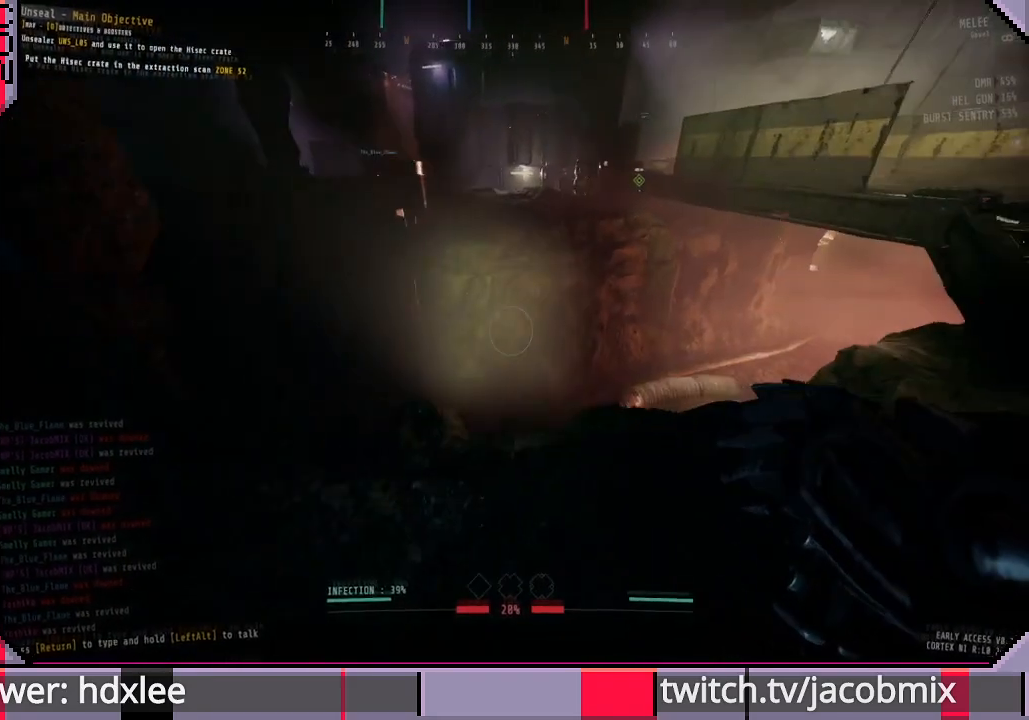
{"keys": ["shift", "w"], "mouse": [], "events": [[267, "w", "up"], [300, "w", "down"], [433, "d", "up"]]}
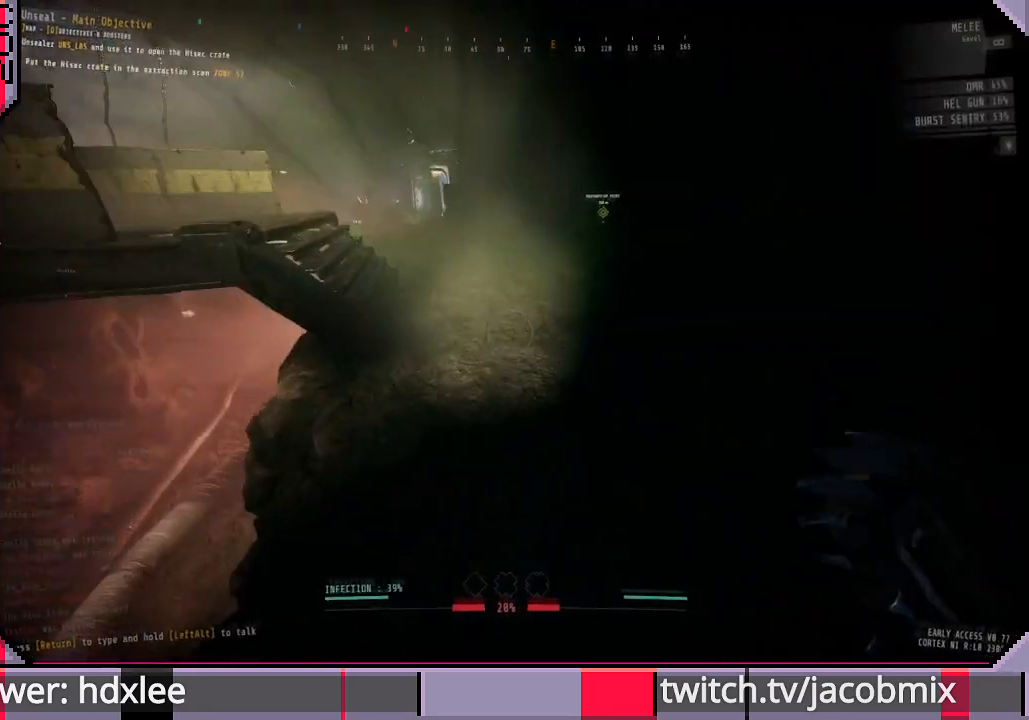
{"keys": ["shift", "w"], "mouse": [], "events": []}
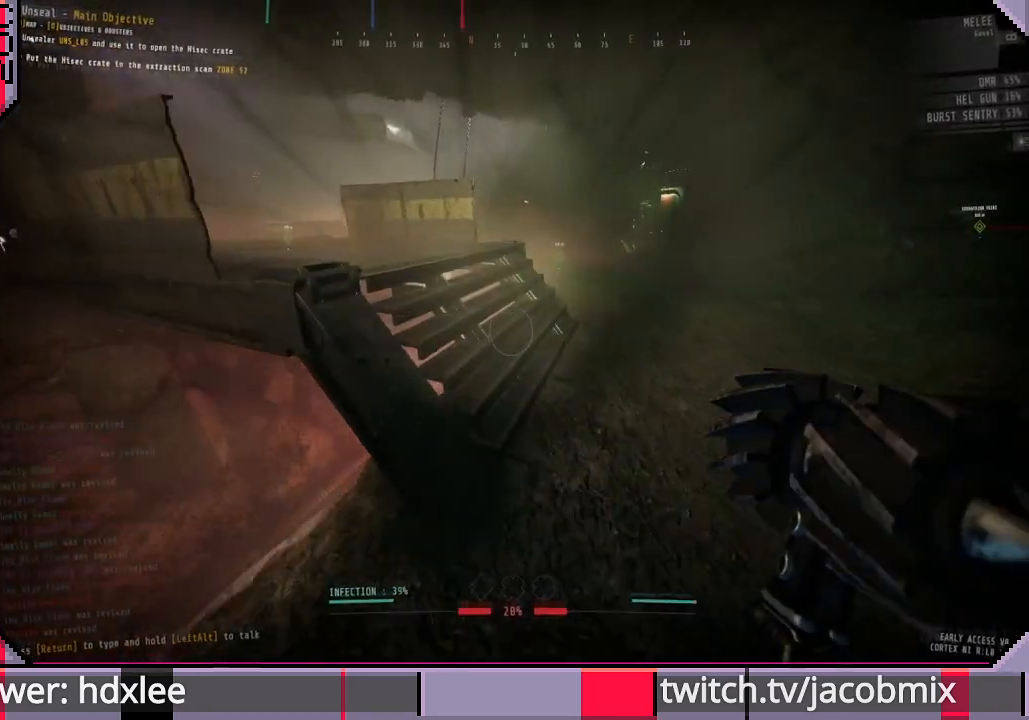
{"keys": ["shift", "w"], "mouse": [], "events": [[33, "space", "down"], [167, "space", "up"]]}
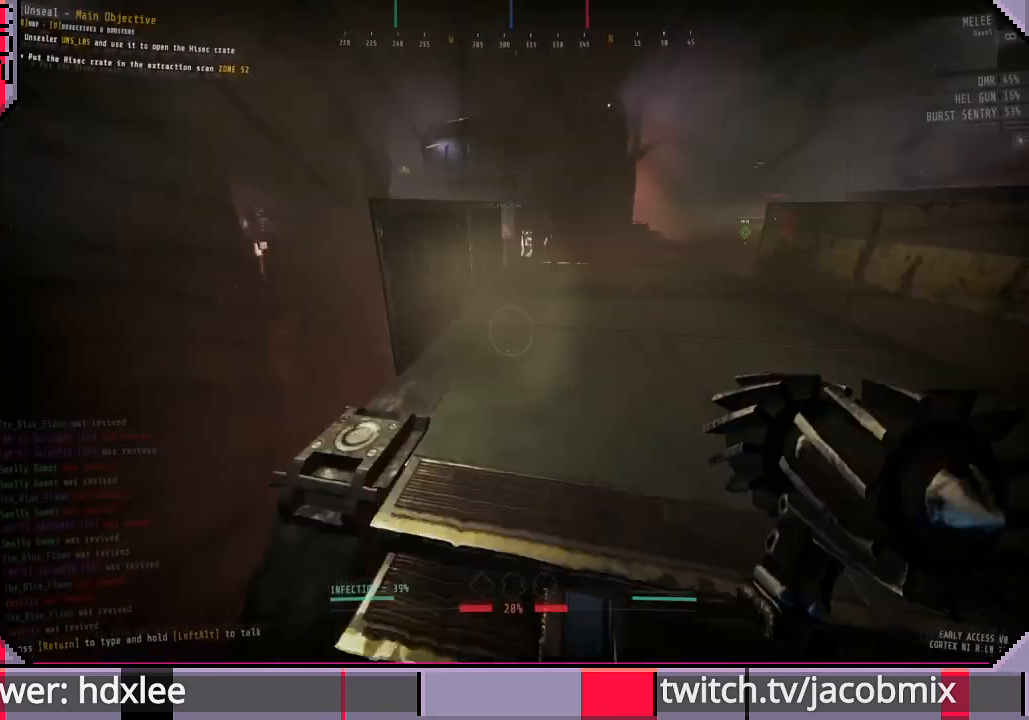
{"keys": ["shift", "w"], "mouse": [], "events": [[267, "d", "down"], [433, "d", "up"]]}
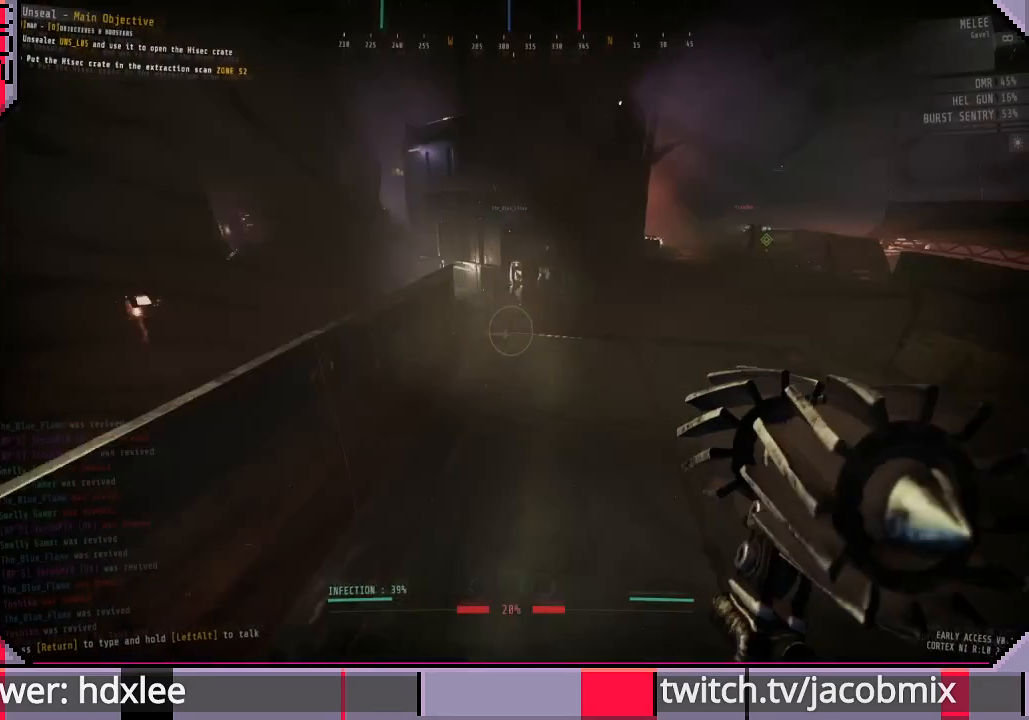
{"keys": ["shift", "w"], "mouse": [], "events": []}
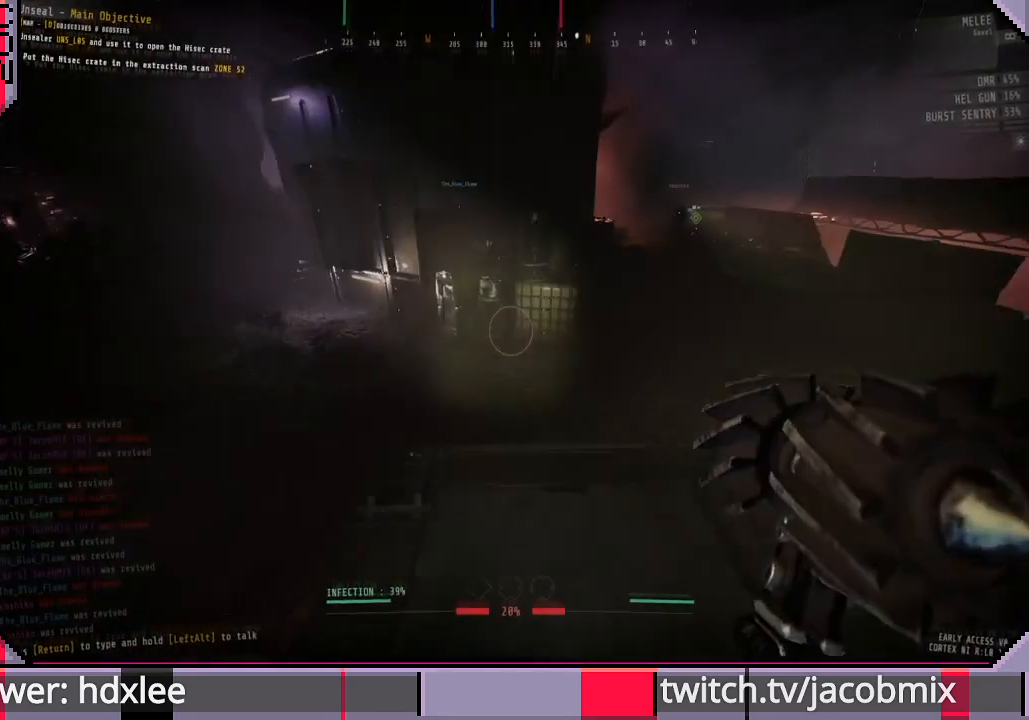
{"keys": ["shift", "w"], "mouse": [], "events": []}
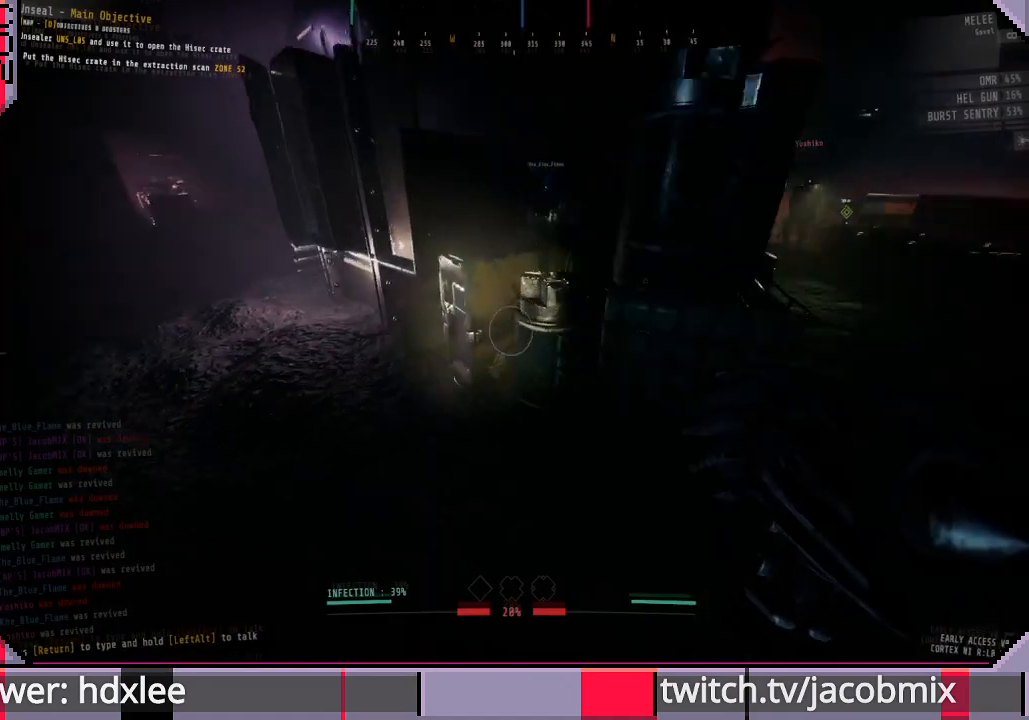
{"keys": ["shift", "w"], "mouse": [], "events": [[33, "space", "down"], [133, "space", "up"], [367, "space", "down"], [467, "space", "up"]]}
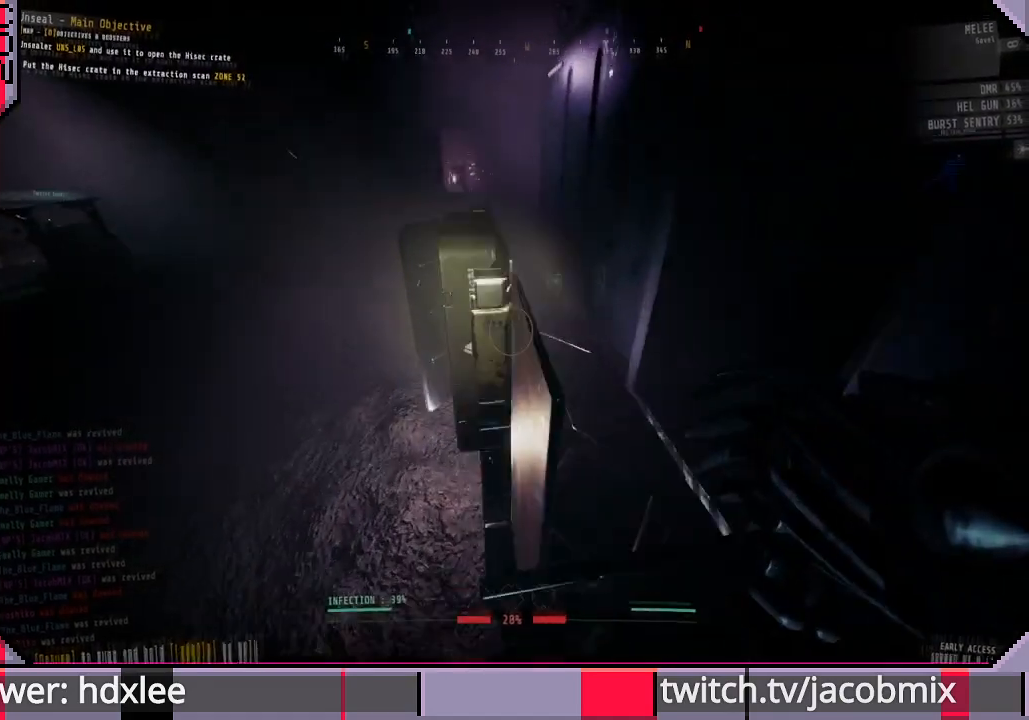
{"keys": ["shift", "w"], "mouse": [], "events": [[233, "d", "down"], [500, "d", "up"]]}
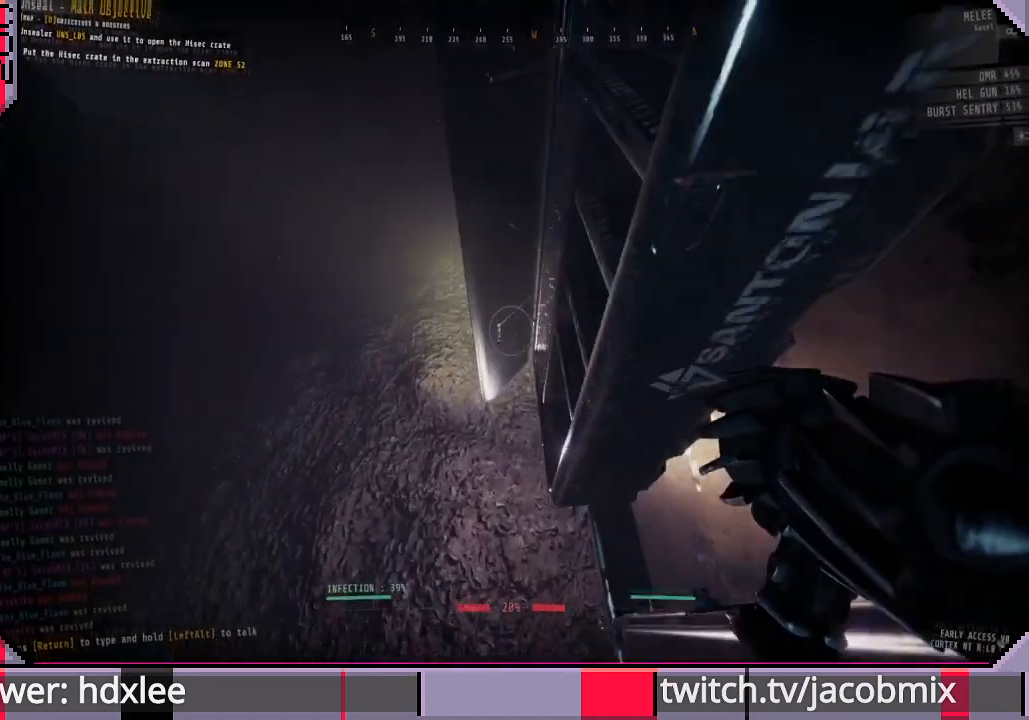
{"keys": ["a", "shift", "w"], "mouse": [], "events": [[200, "a", "down"]]}
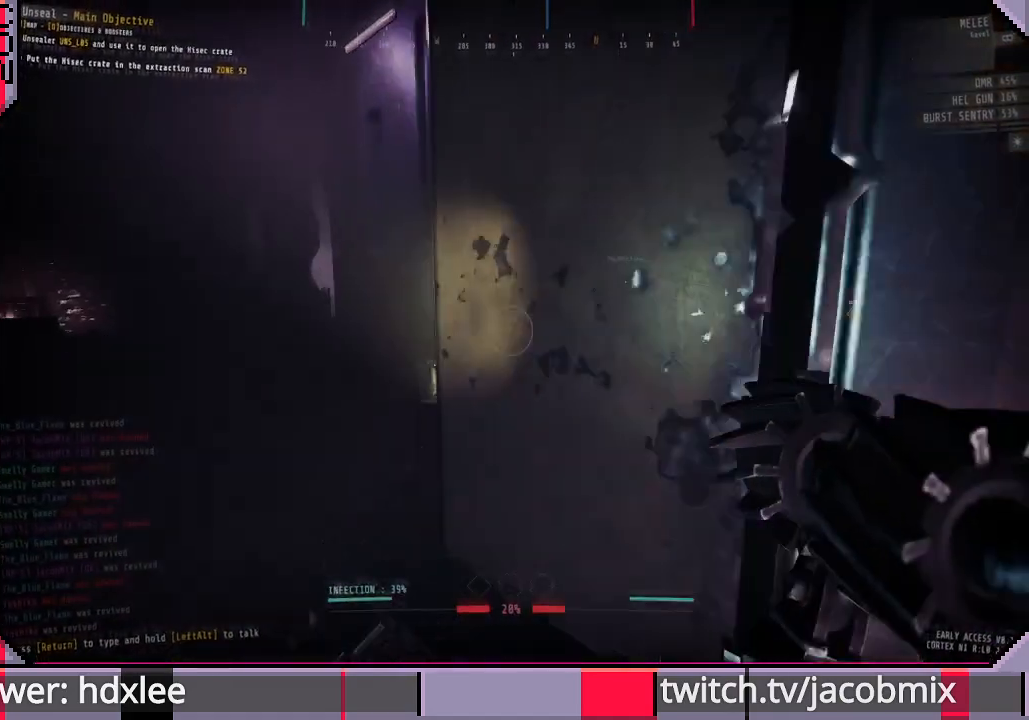
{"keys": ["d", "shift", "w"], "mouse": [], "events": [[100, "a", "up"], [233, "space", "down"], [367, "space", "up"], [467, "d", "down"]]}
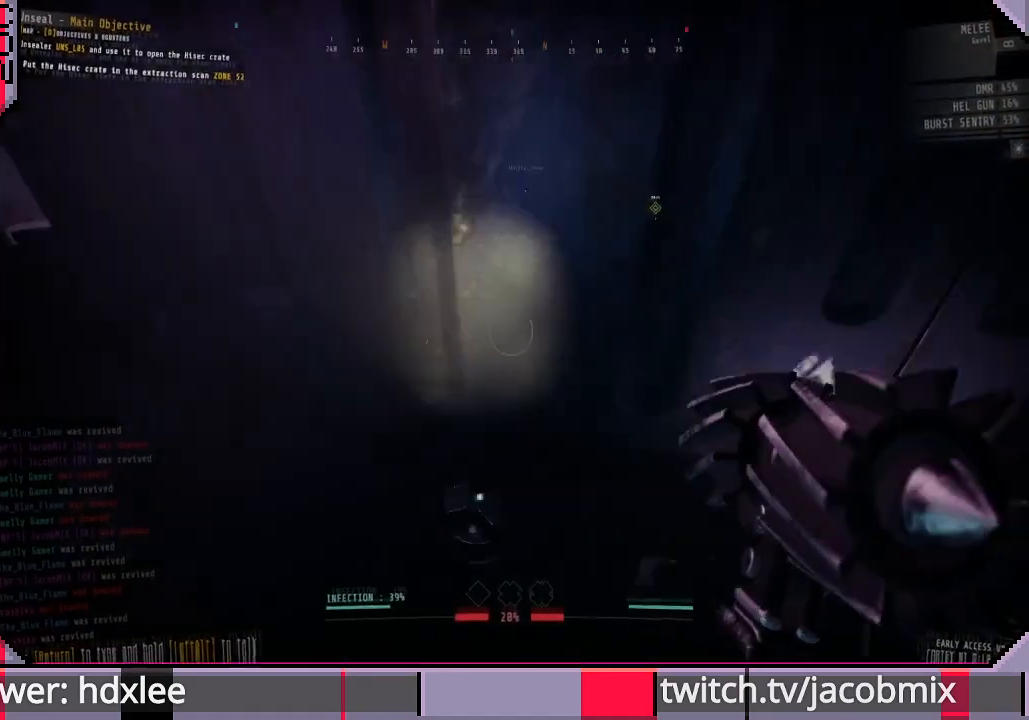
{"keys": ["shift", "w"], "mouse": [], "events": [[133, "d", "up"]]}
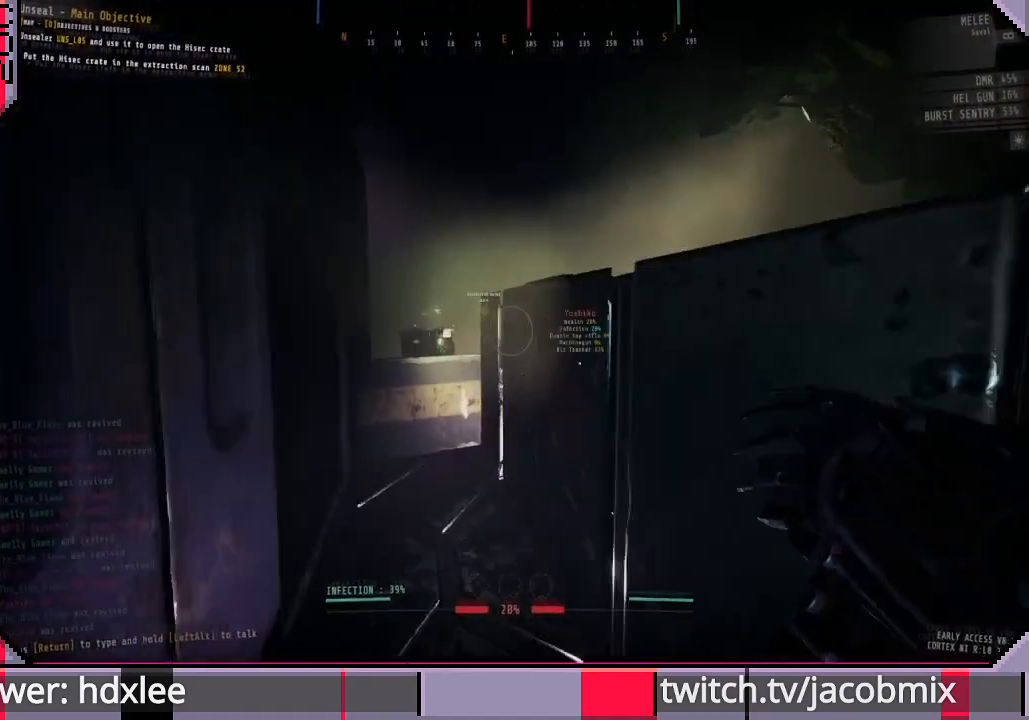
{"keys": ["d", "shift", "w"], "mouse": [], "events": [[200, "d", "down"]]}
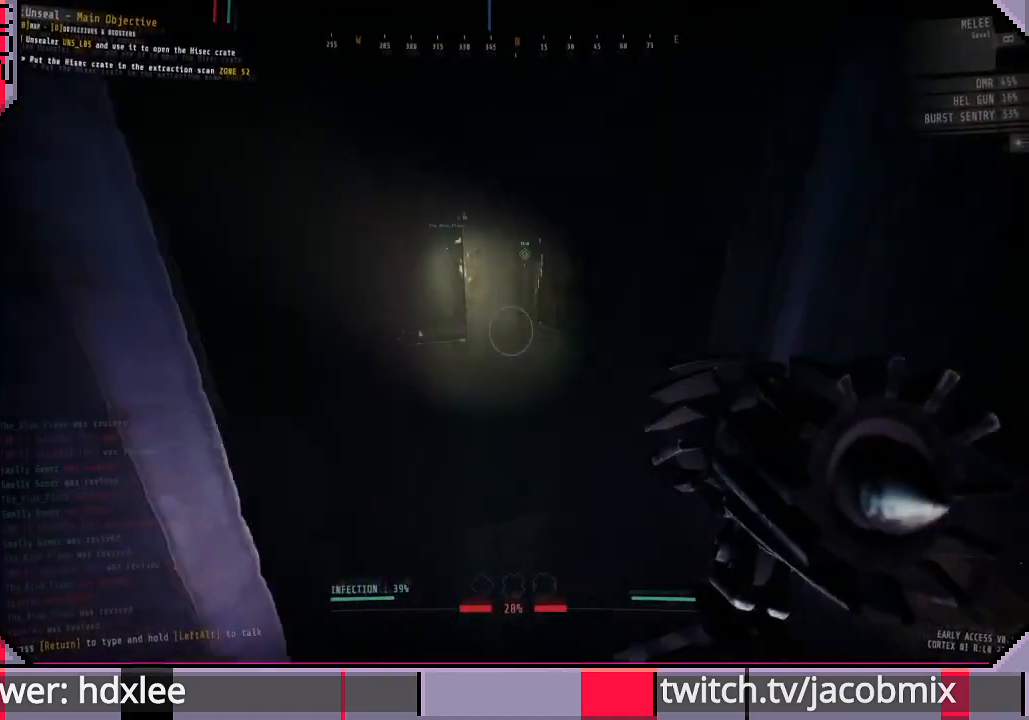
{"keys": ["a", "w"], "mouse": [], "events": [[33, "d", "up"], [433, "a", "down"], [433, "shift", "up"]]}
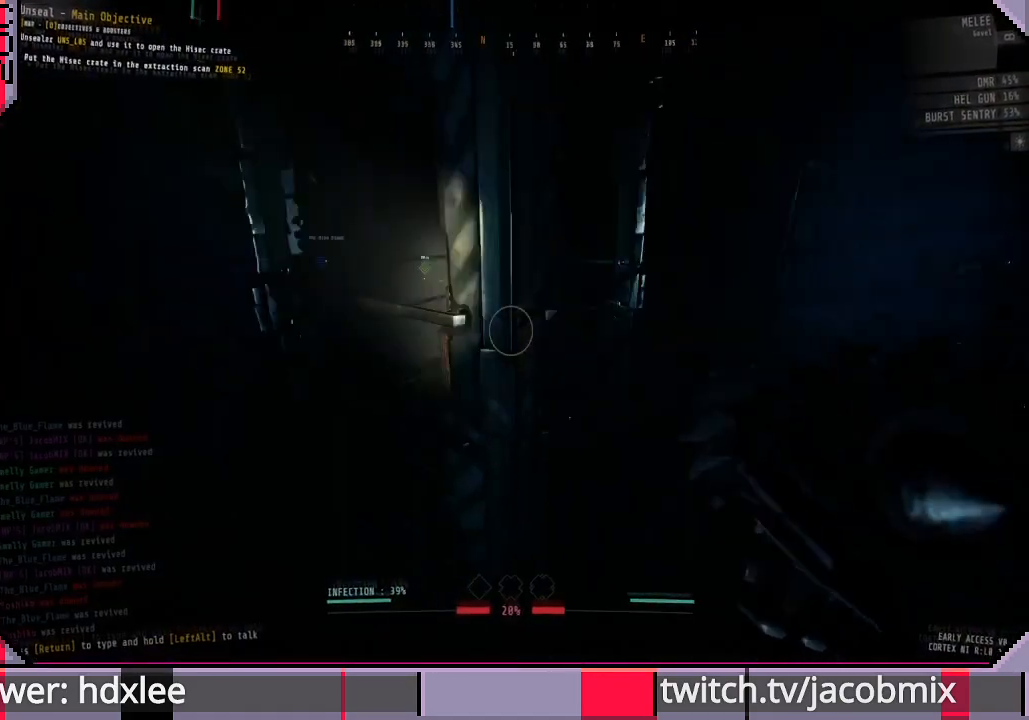
{"keys": ["shift", "w"], "mouse": [], "events": [[100, "a", "up"], [100, "shift", "down"]]}
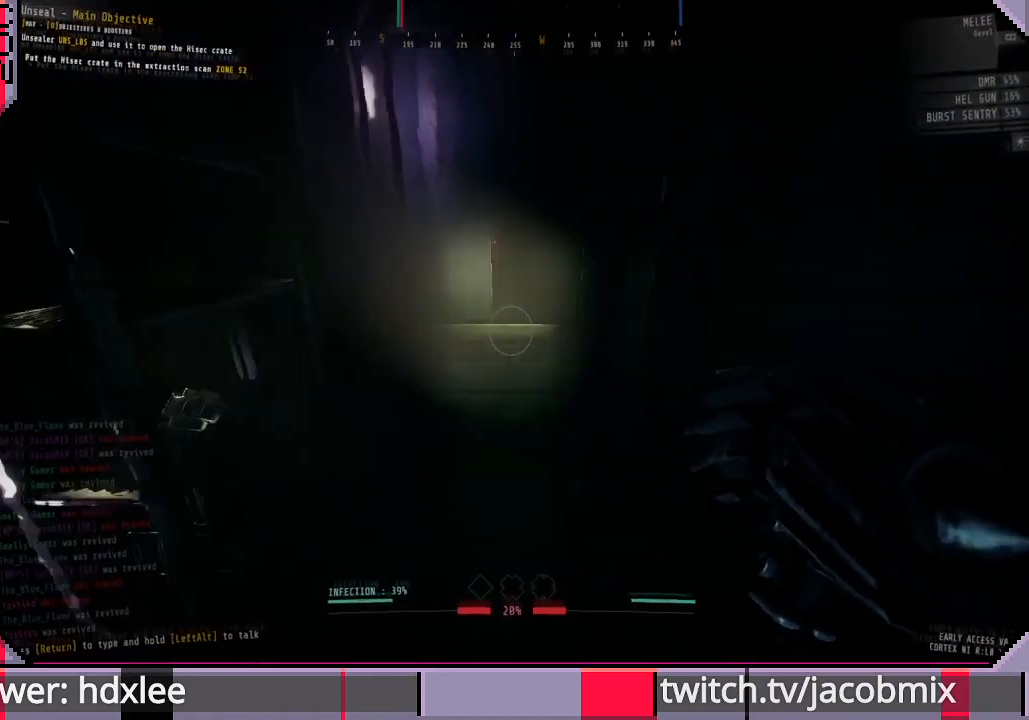
{"keys": [], "mouse": [], "events": [[167, "d", "down"], [200, "w", "up"], [267, "d", "up"], [267, "shift", "up"]]}
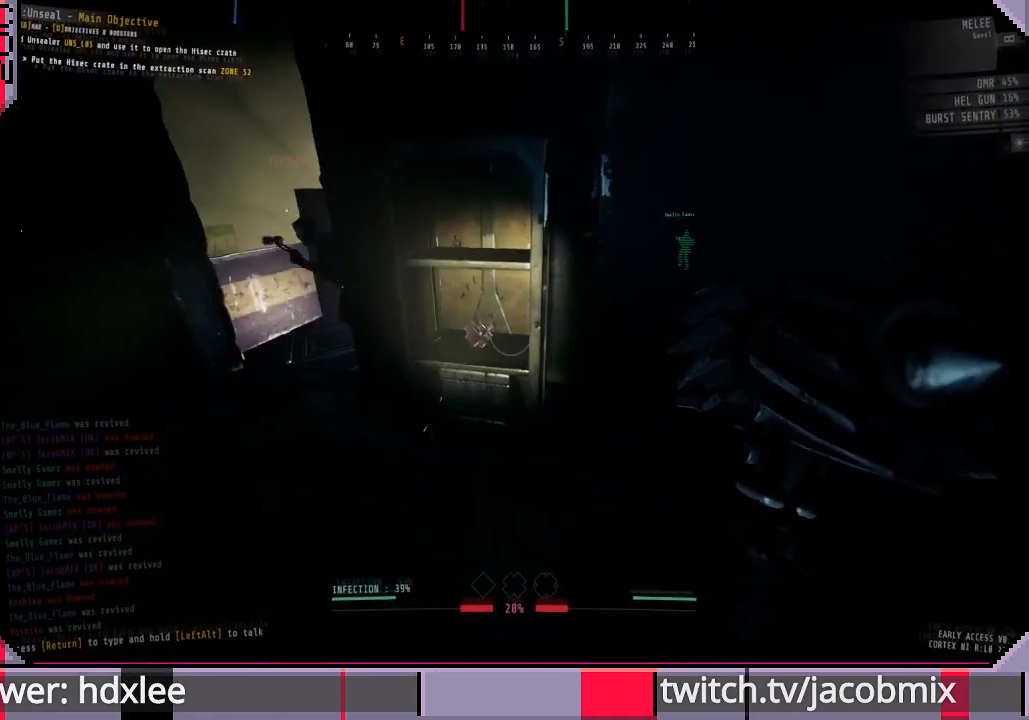
{"keys": [], "mouse": [], "events": [[100, "w", "down"], [300, "w", "up"]]}